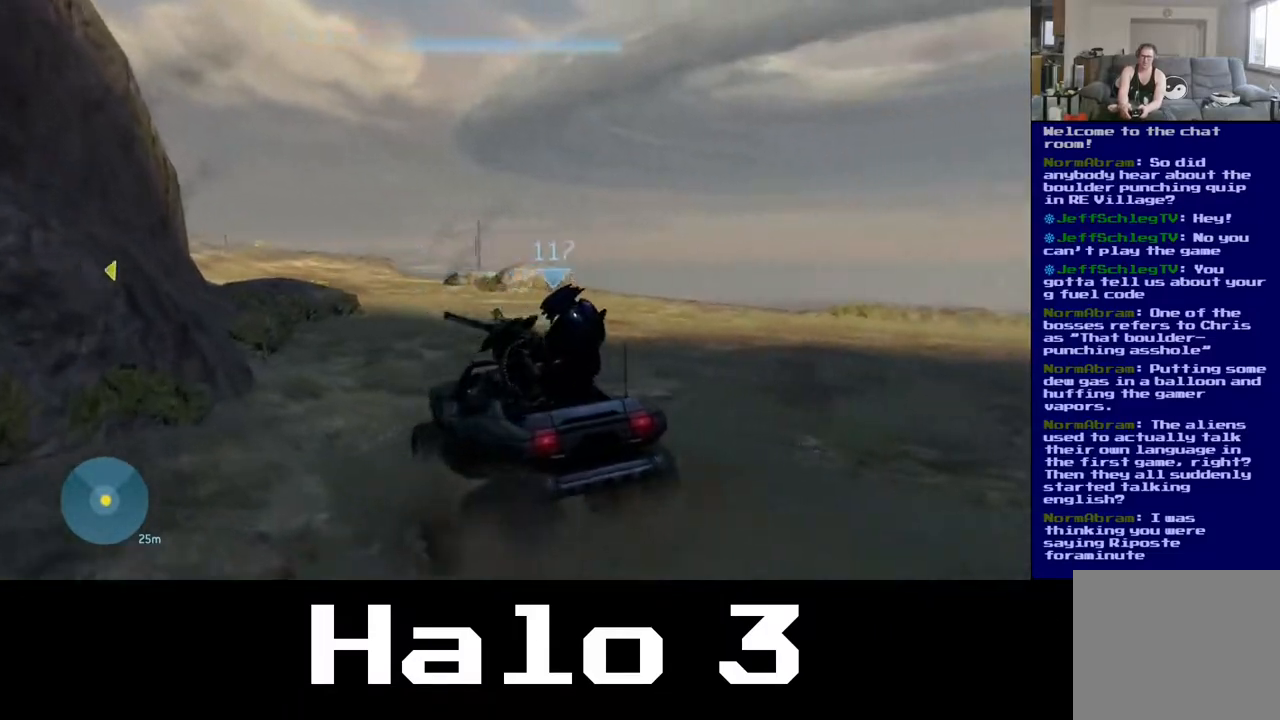
Gameplay with a controller (Xbox layout); each line is a JSON object with the inputs held at the frame after it. "events" lists button and stick changes between this image and that frame as [ms after this image, input, new state], when the widget could be followed in between.
{"buttons": [], "left_stick": "up", "right_stick": "center", "events": [[267, "right_stick", "center"], [300, "left_stick", "up"]]}
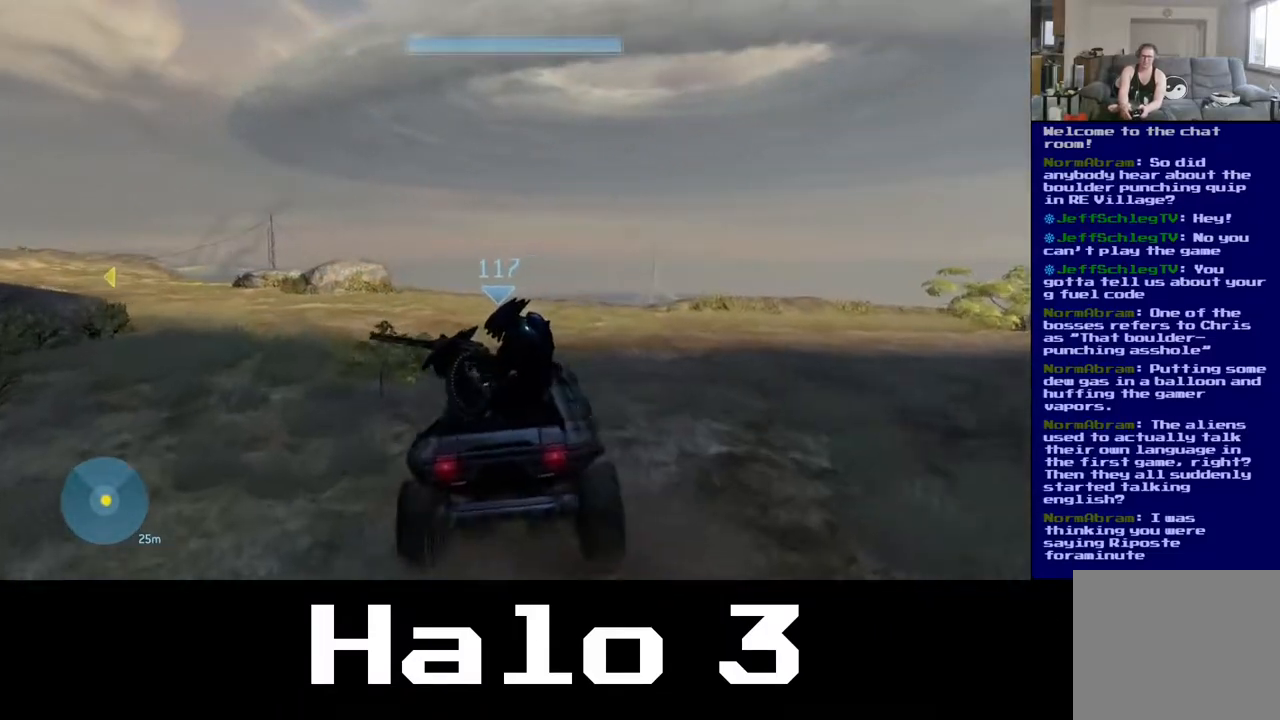
{"buttons": [], "left_stick": "center", "right_stick": "up-left", "events": [[67, "right_stick", "up-left"], [267, "left_stick", "center"]]}
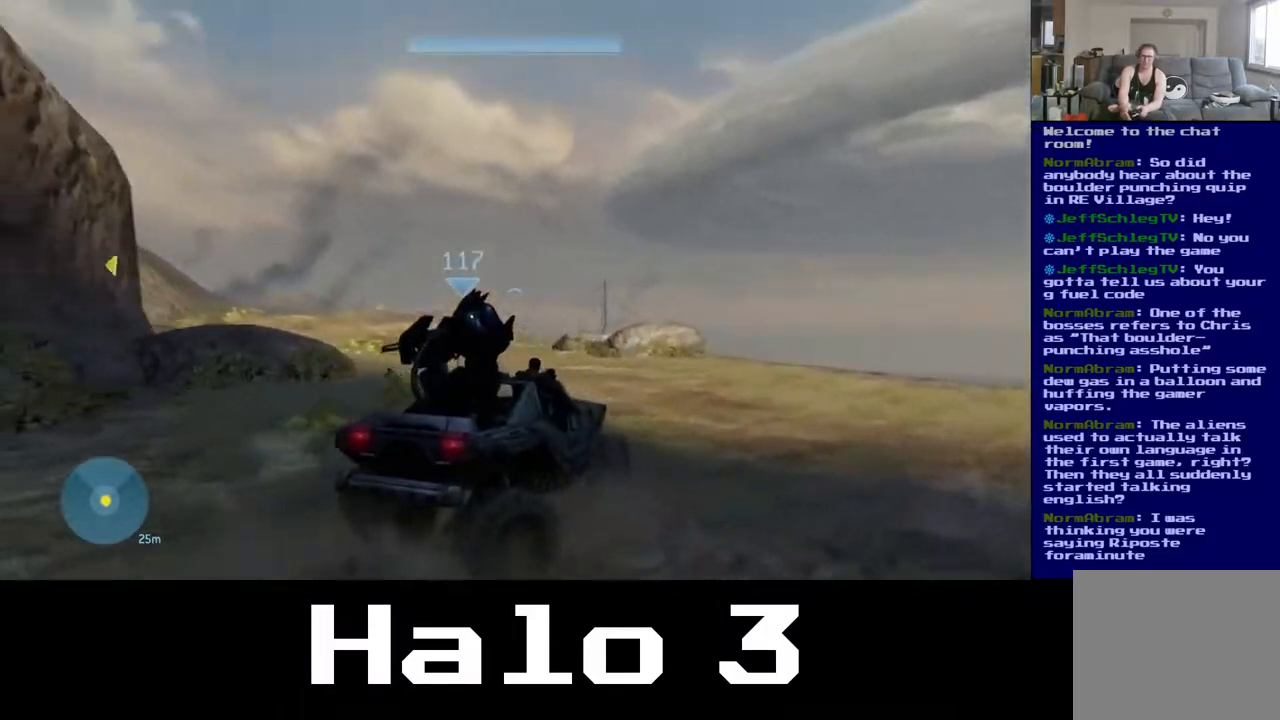
{"buttons": [], "left_stick": "up", "right_stick": "right", "events": [[300, "right_stick", "center"], [483, "left_stick", "up"], [500, "right_stick", "right"]]}
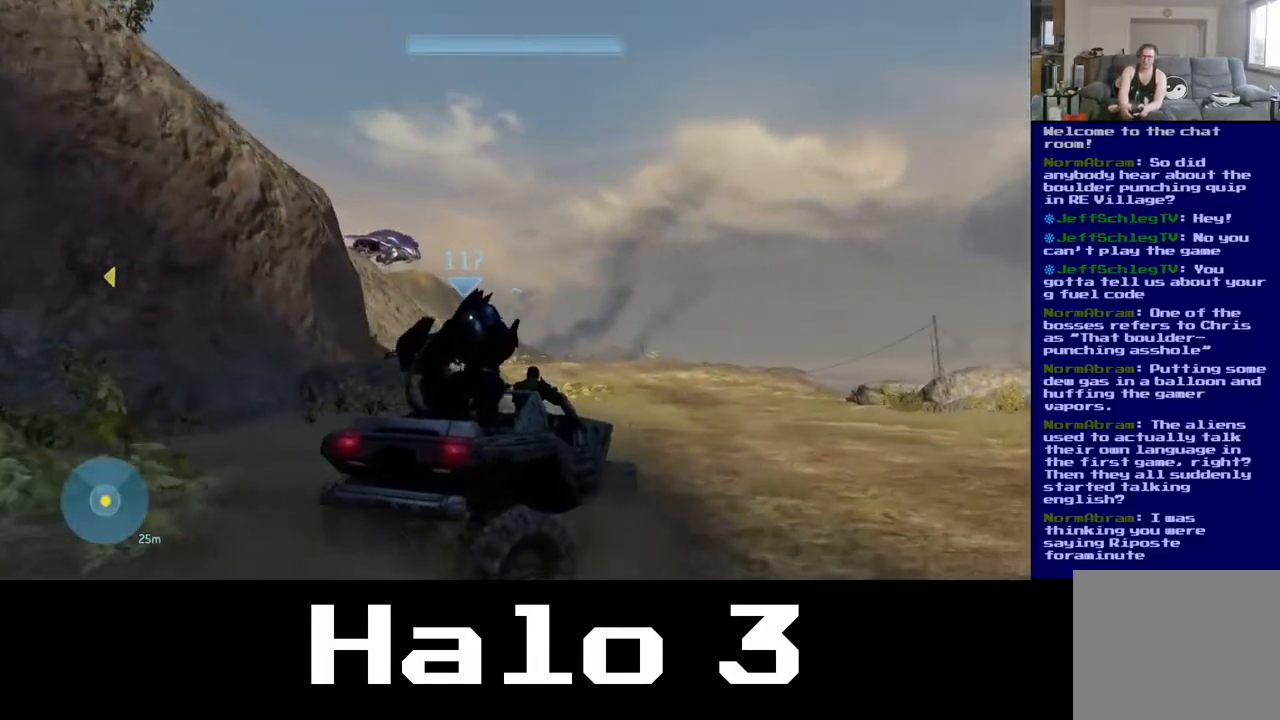
{"buttons": [], "left_stick": "center", "right_stick": "center", "events": [[183, "right_stick", "center"], [400, "left_stick", "center"]]}
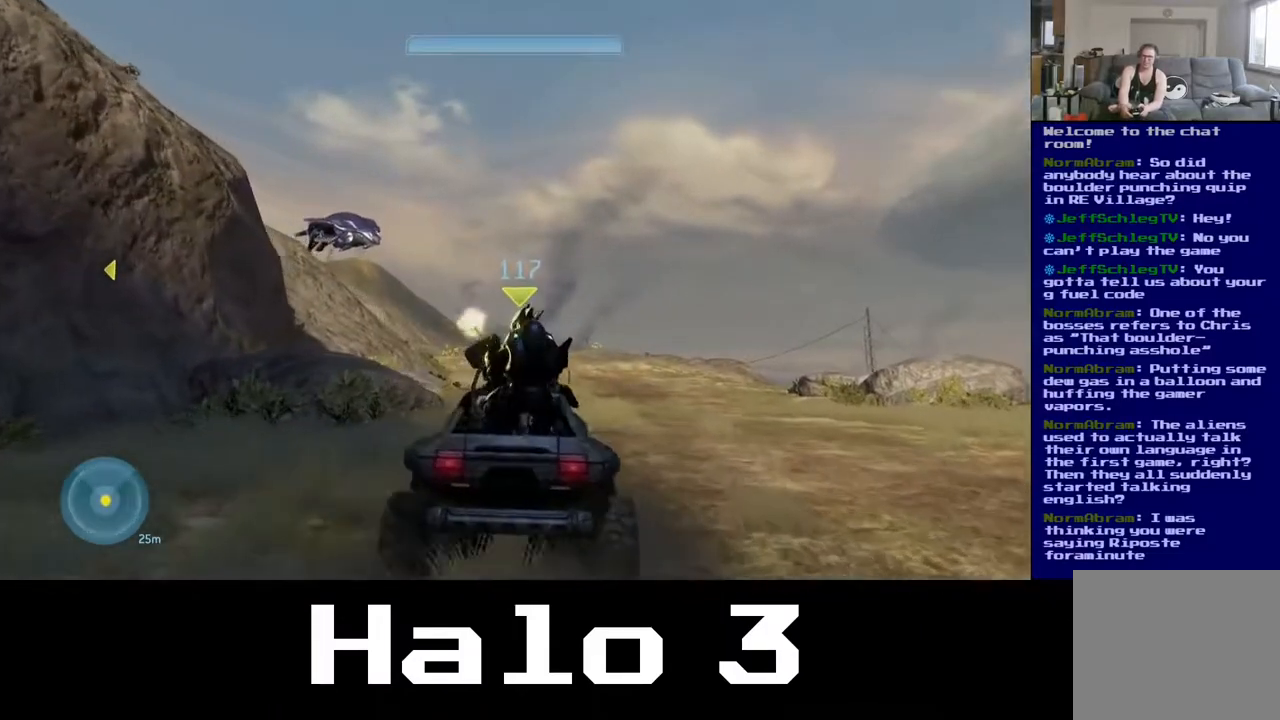
{"buttons": [], "left_stick": "down", "right_stick": "center", "events": [[150, "left_stick", "down"]]}
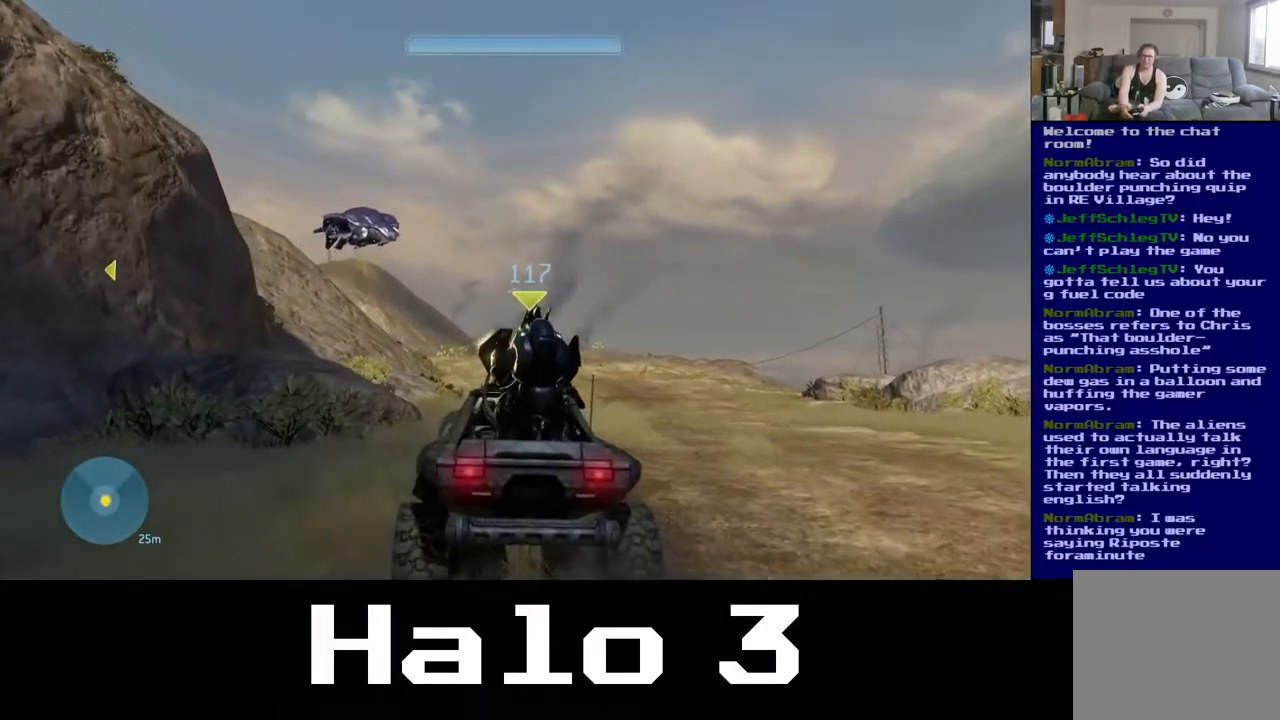
{"buttons": [], "left_stick": "center", "right_stick": "center", "events": [[167, "left_stick", "center"]]}
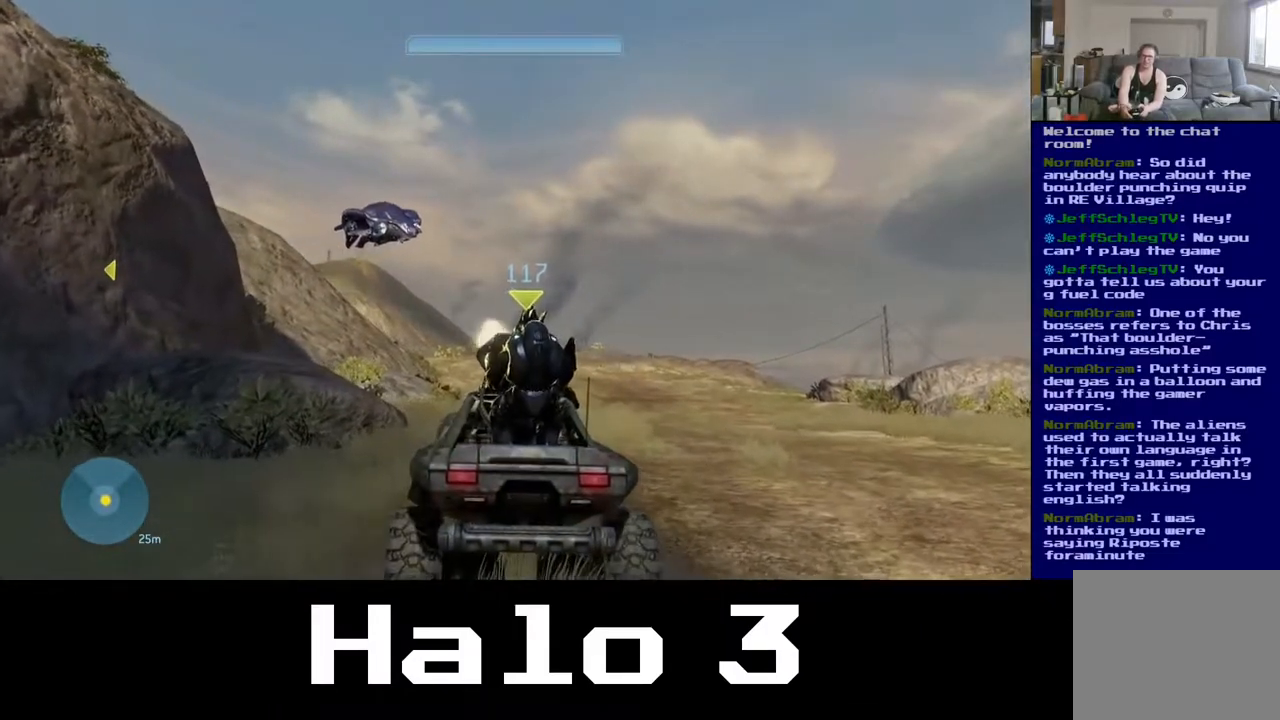
{"buttons": [], "left_stick": "down", "right_stick": "center", "events": [[17, "left_stick", "down"], [117, "right_stick", "up-left"], [350, "right_stick", "center"]]}
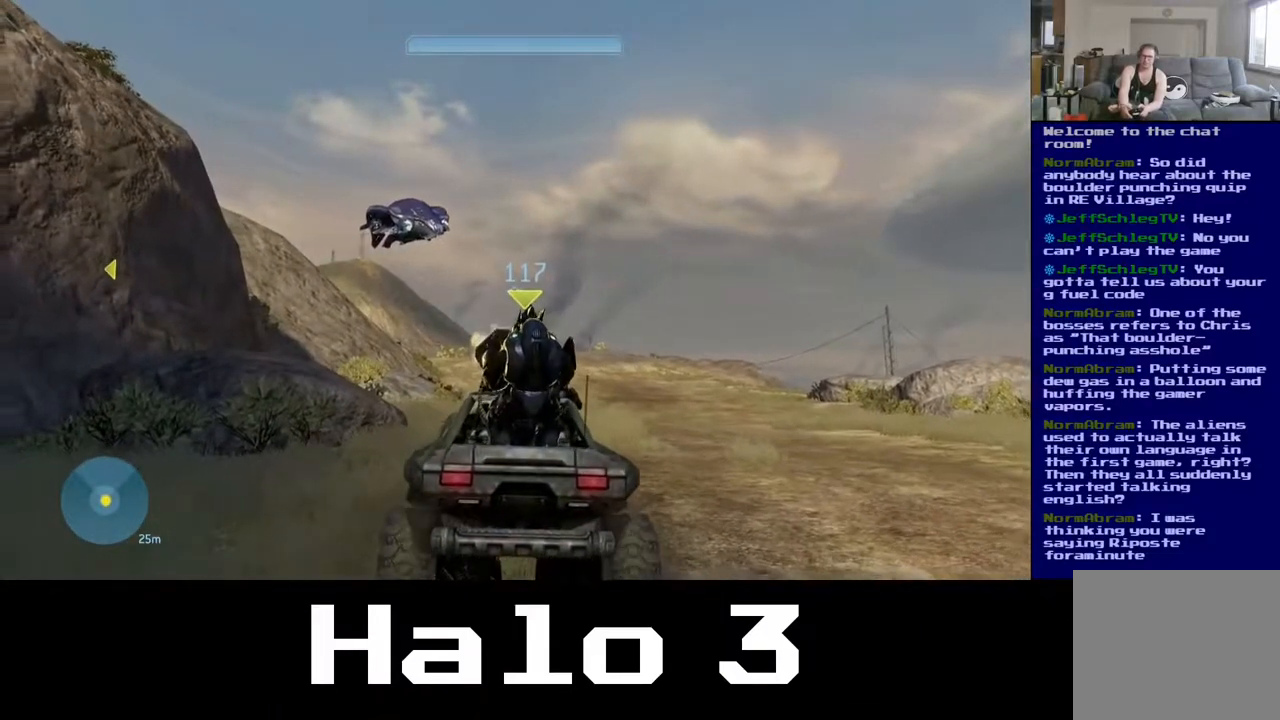
{"buttons": [], "left_stick": "center", "right_stick": "center", "events": [[267, "left_stick", "center"]]}
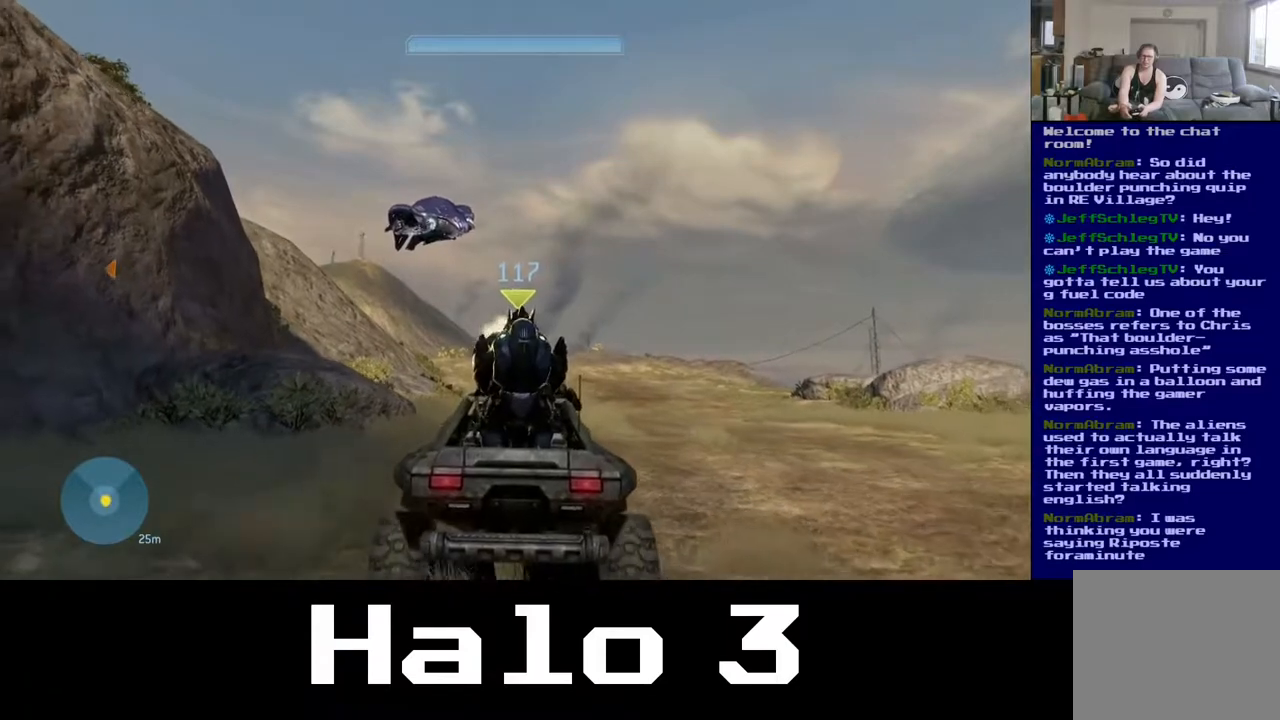
{"buttons": [], "left_stick": "down", "right_stick": "center", "events": [[167, "left_stick", "down"]]}
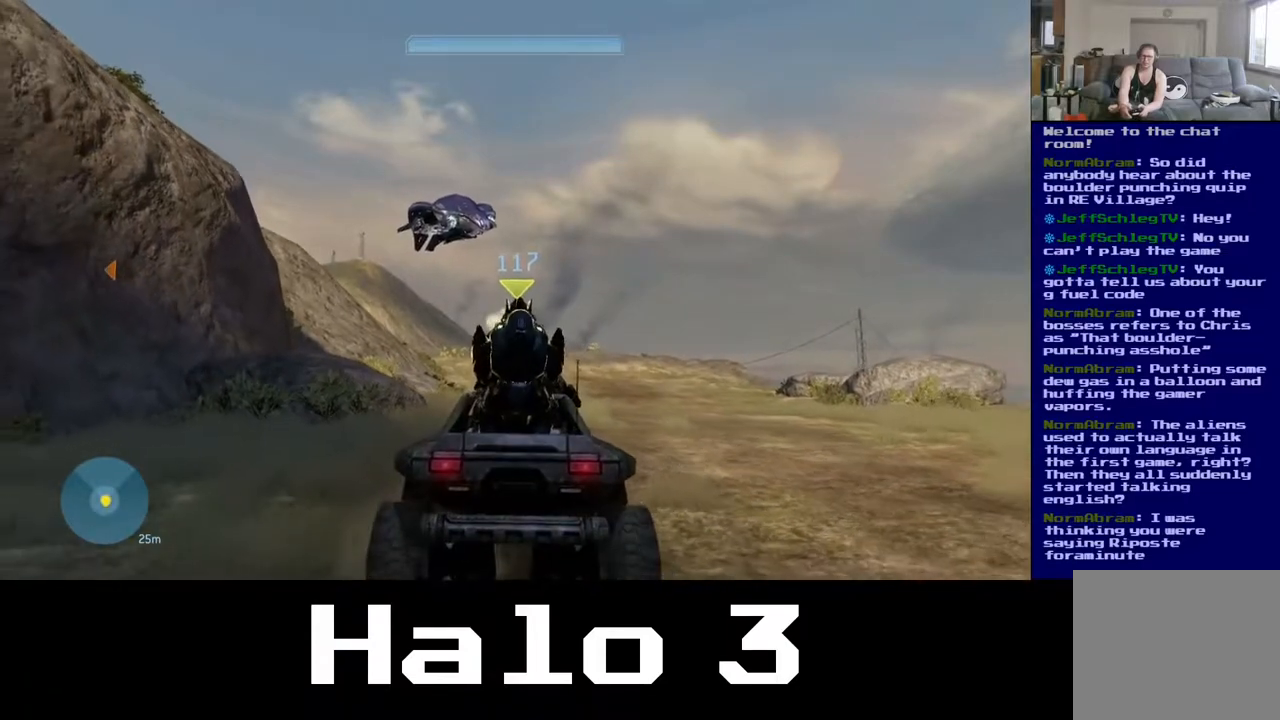
{"buttons": [], "left_stick": "down", "right_stick": "up", "events": [[33, "left_stick", "center"], [283, "right_stick", "up"], [400, "left_stick", "down"]]}
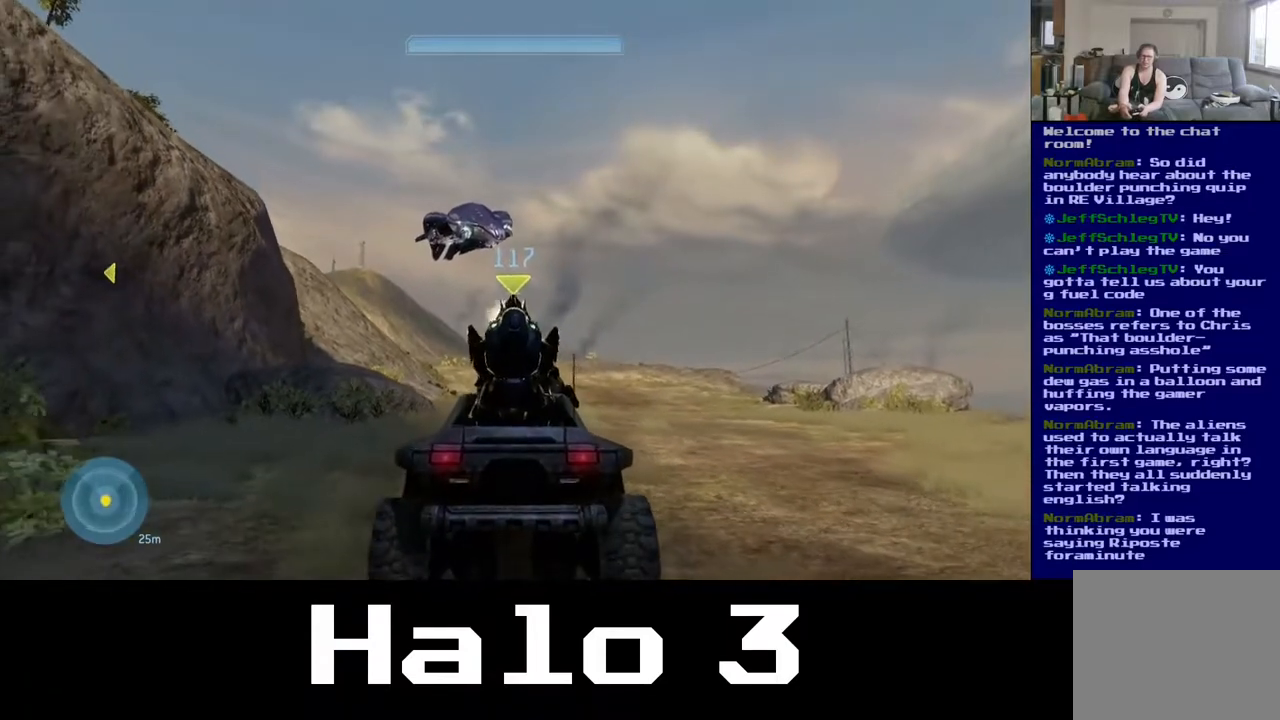
{"buttons": [], "left_stick": "down", "right_stick": "up-right", "events": [[50, "right_stick", "up-right"]]}
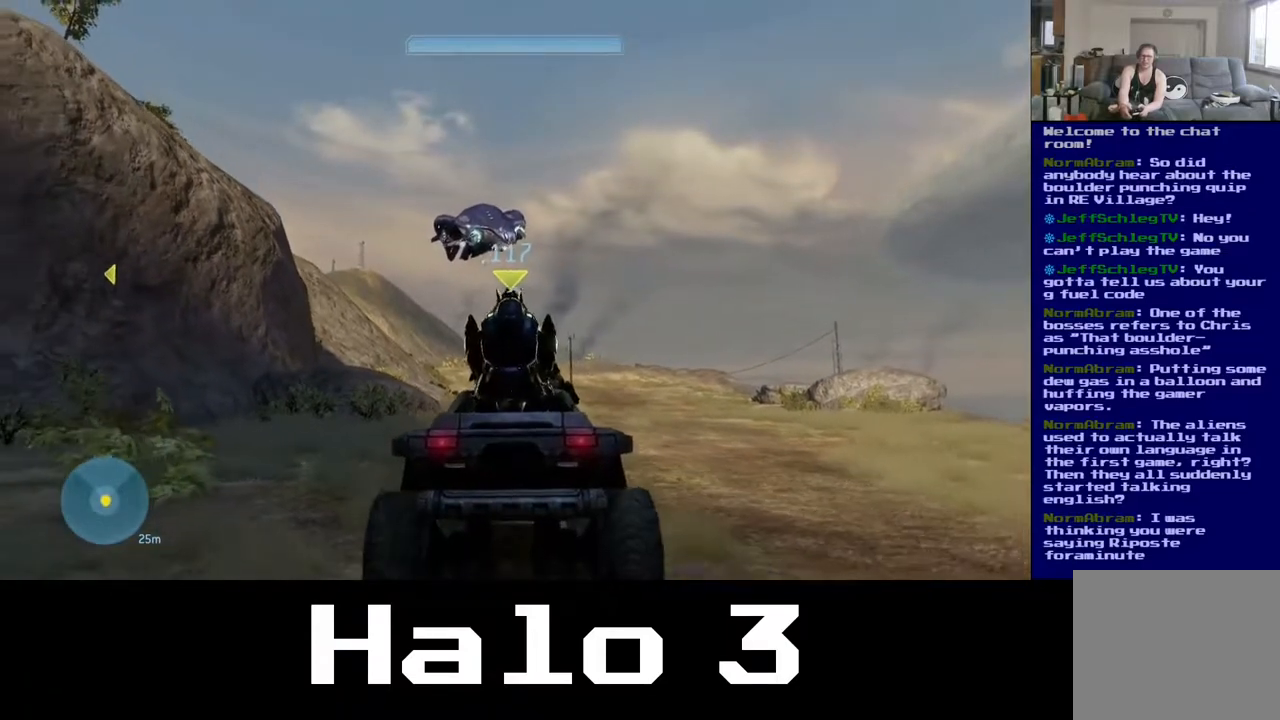
{"buttons": [], "left_stick": "down-left", "right_stick": "up-right", "events": [[117, "left_stick", "down-left"]]}
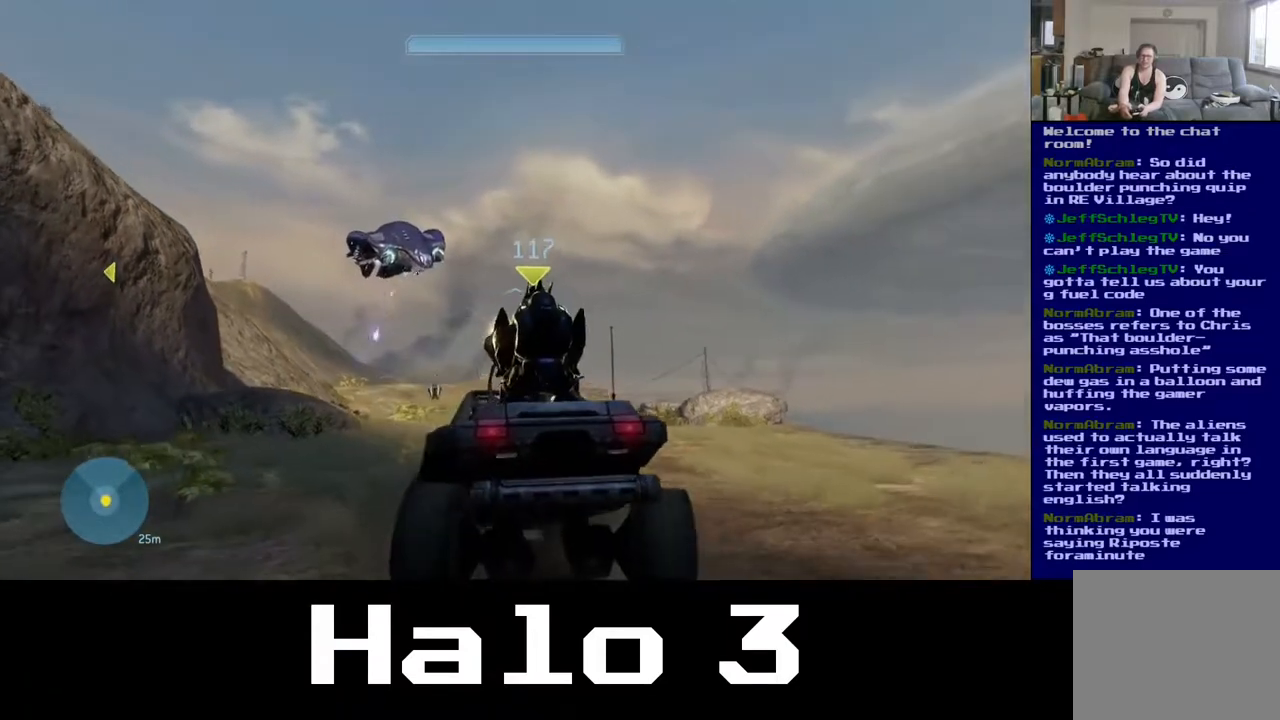
{"buttons": [], "left_stick": "down-left", "right_stick": "up-right", "events": [[100, "right_stick", "center"], [450, "right_stick", "up-right"]]}
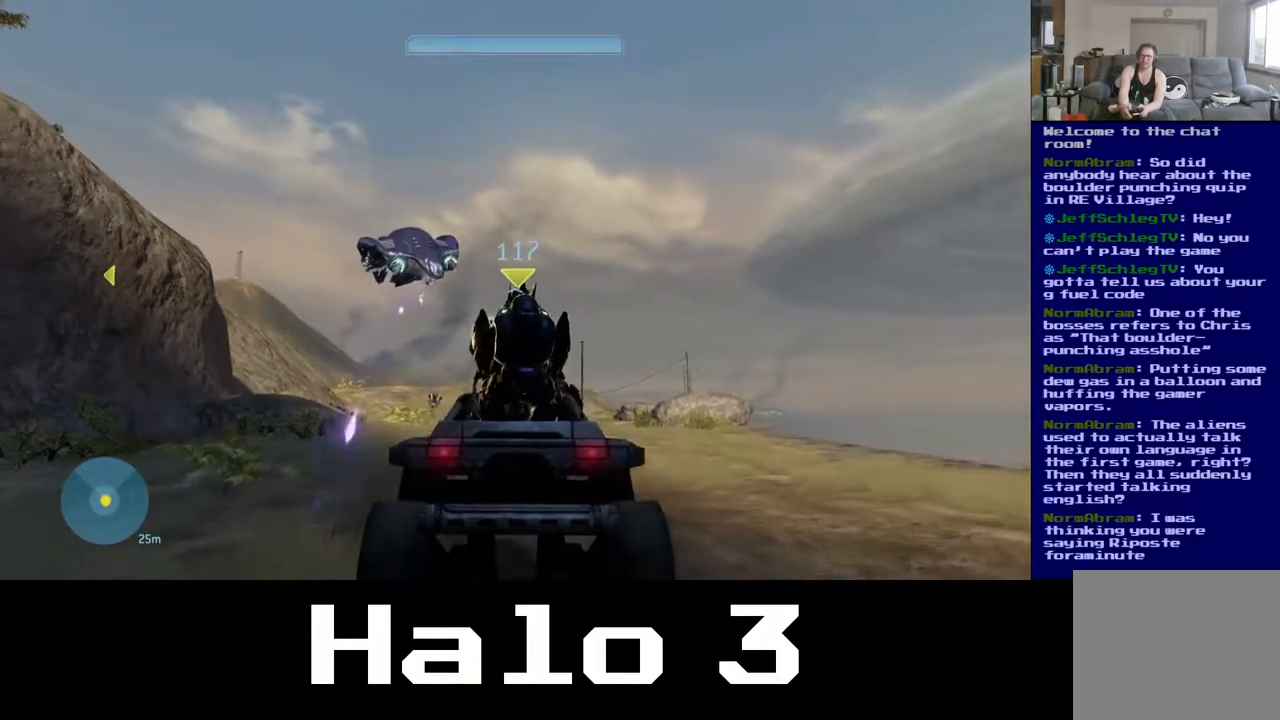
{"buttons": [], "left_stick": "down-left", "right_stick": "up-right", "events": []}
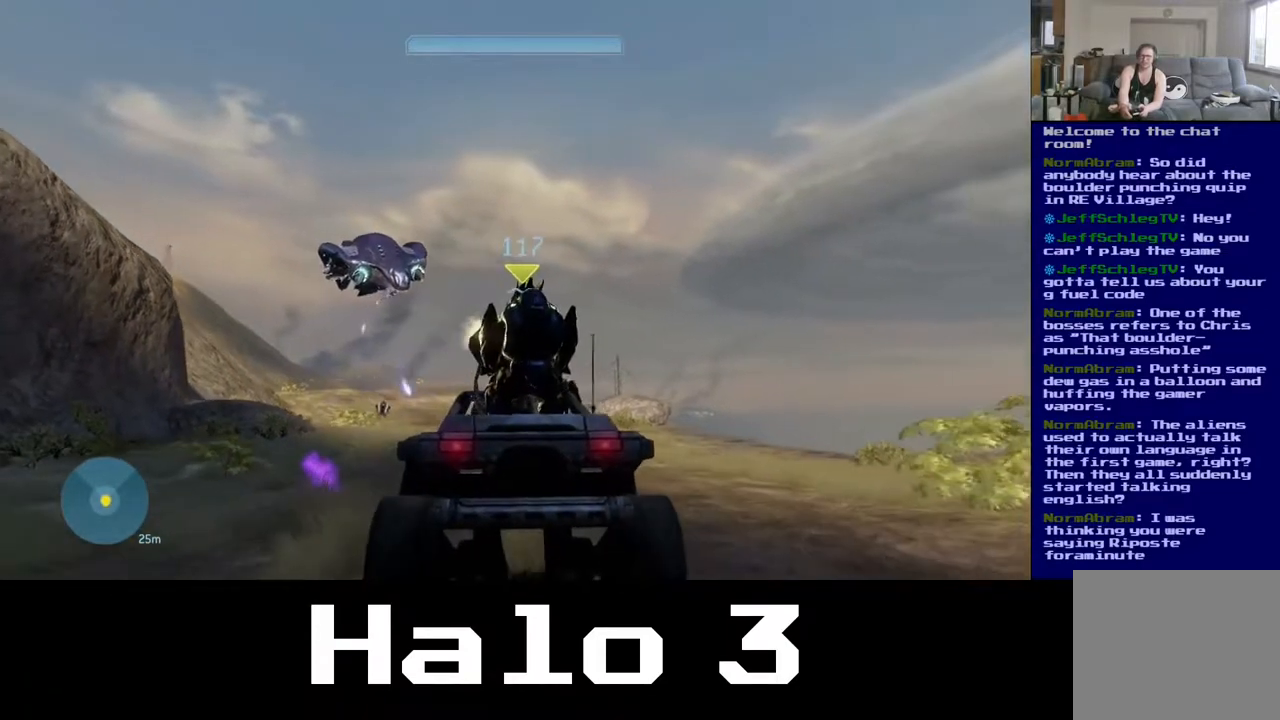
{"buttons": [], "left_stick": "down-left", "right_stick": "up-right", "events": []}
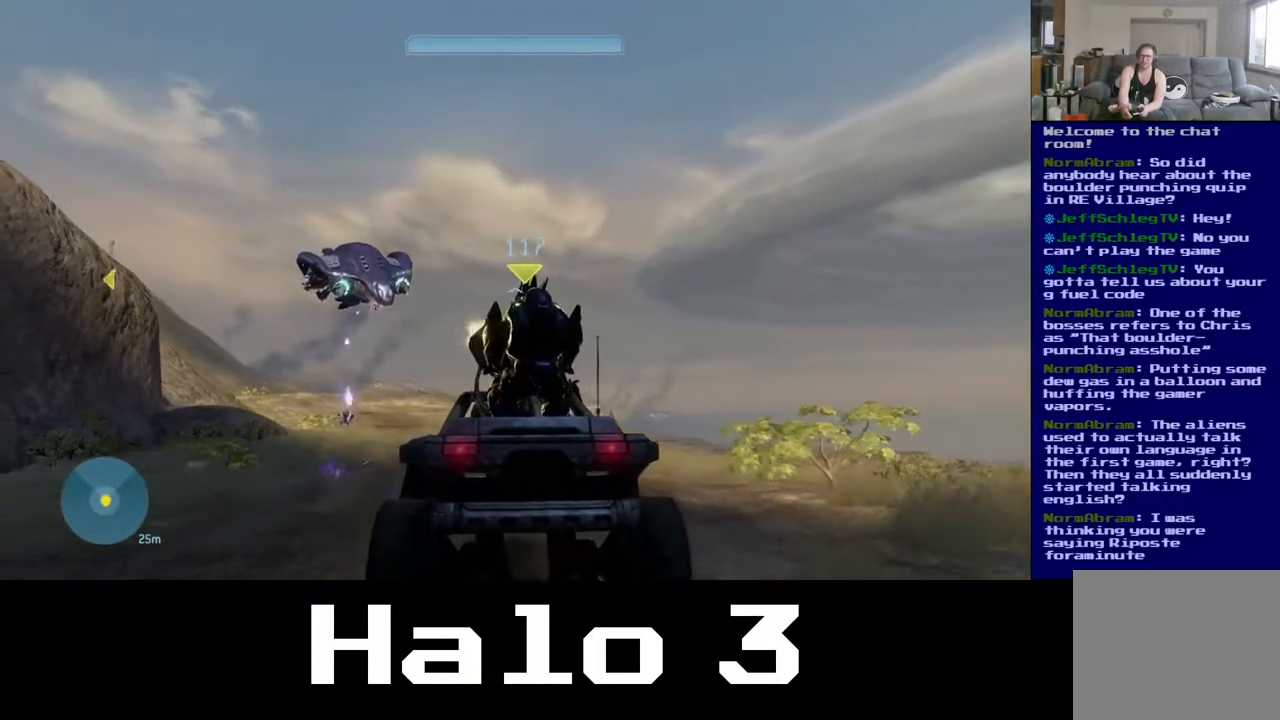
{"buttons": [], "left_stick": "down-left", "right_stick": "down-right", "events": [[217, "right_stick", "down-right"]]}
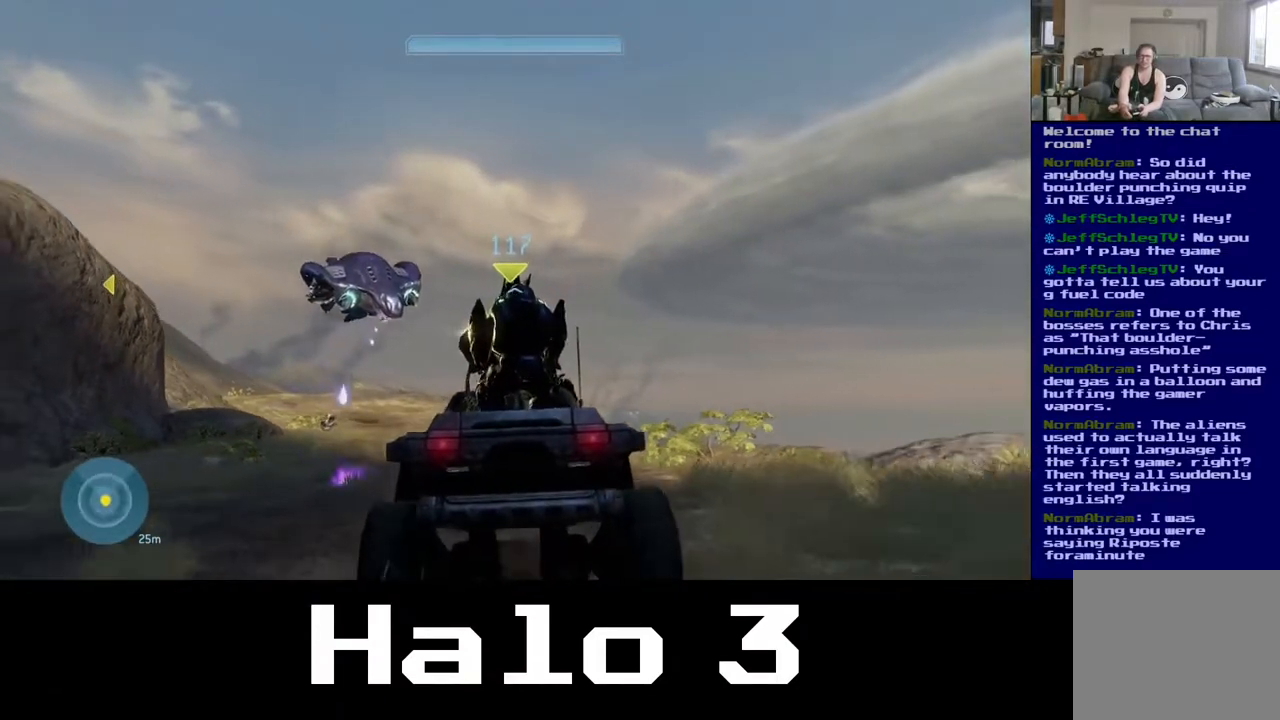
{"buttons": [], "left_stick": "down-left", "right_stick": "right", "events": [[17, "right_stick", "right"]]}
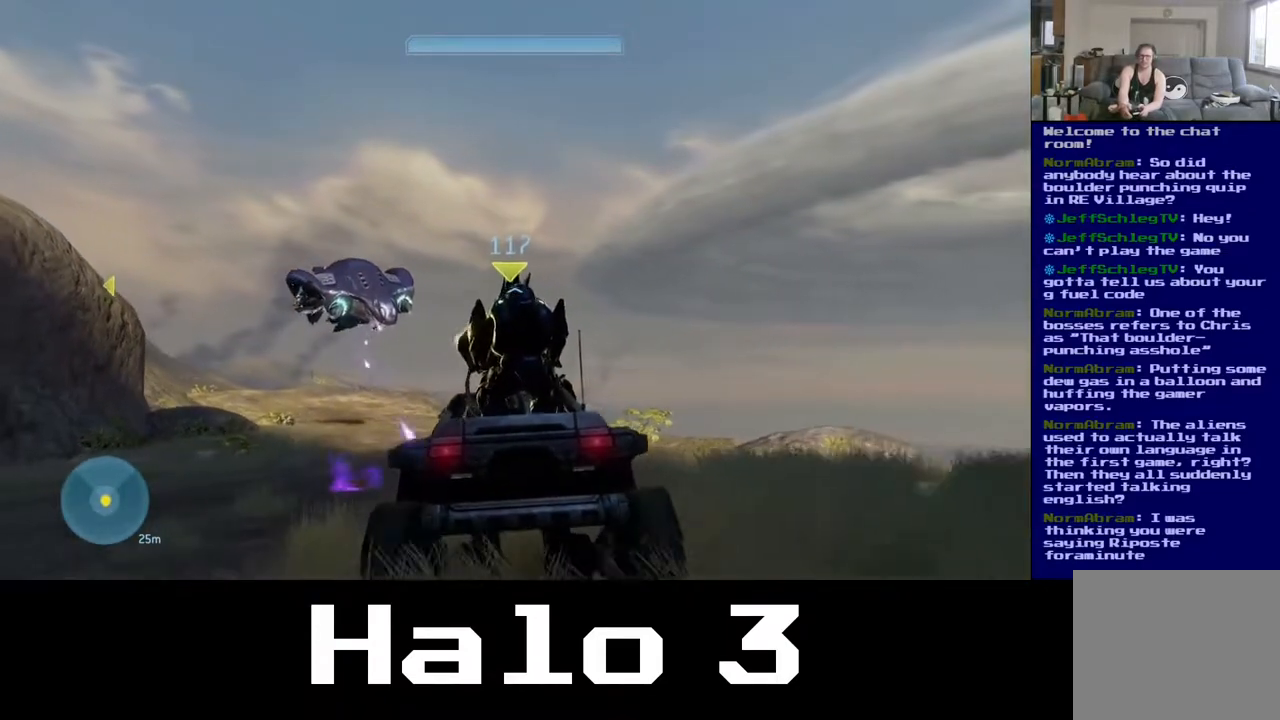
{"buttons": [], "left_stick": "down-left", "right_stick": "right", "events": []}
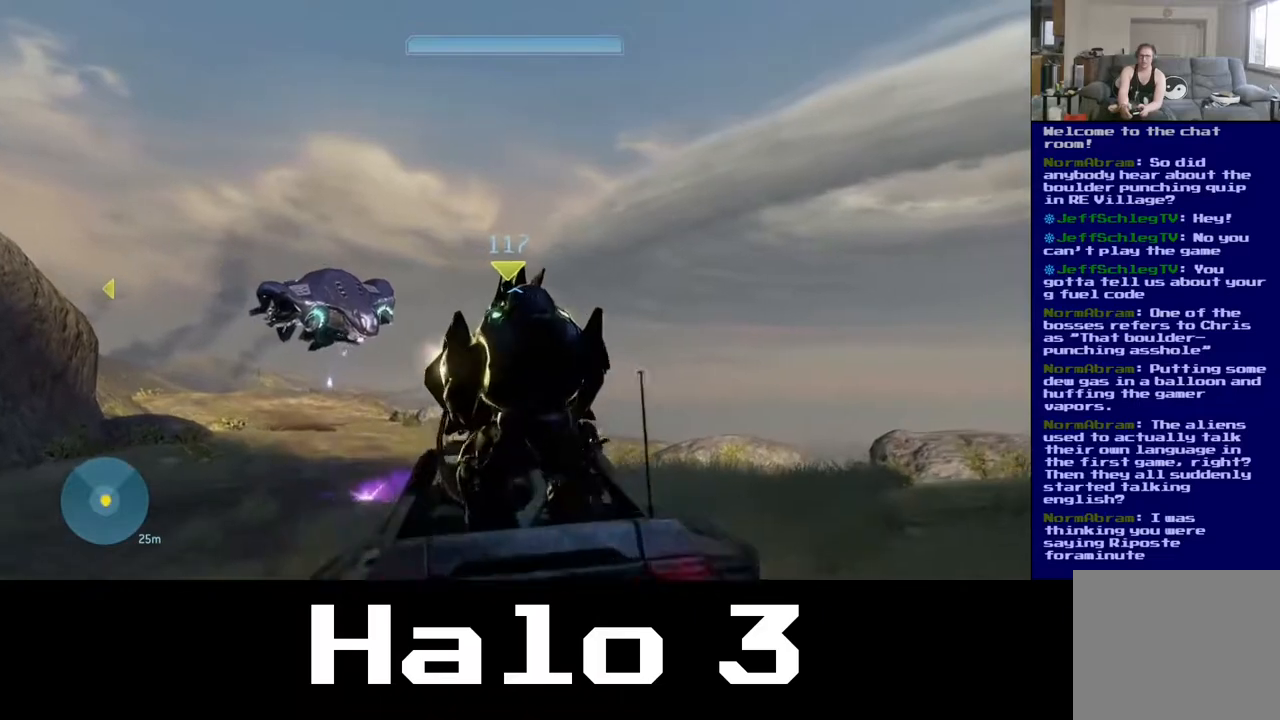
{"buttons": [], "left_stick": "down-left", "right_stick": "right", "events": []}
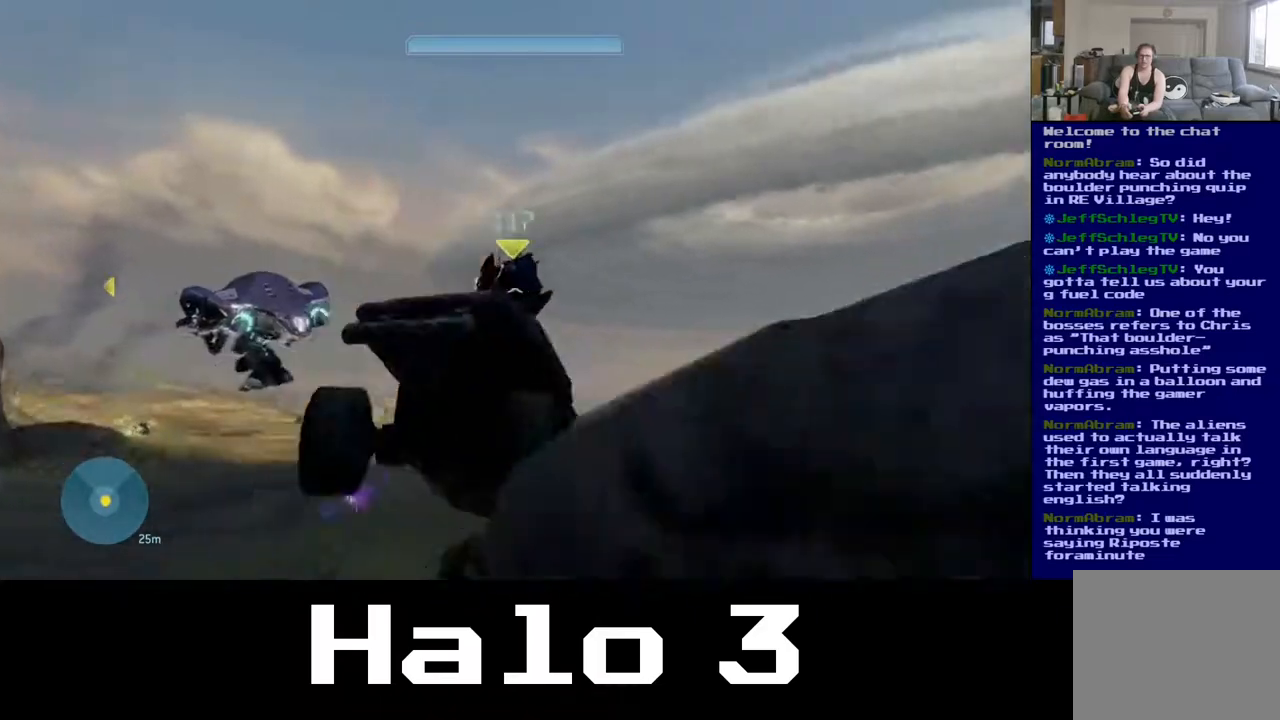
{"buttons": [], "left_stick": "down-left", "right_stick": "center", "events": [[67, "left_stick", "left"], [267, "left_stick", "down-left"], [300, "right_stick", "center"]]}
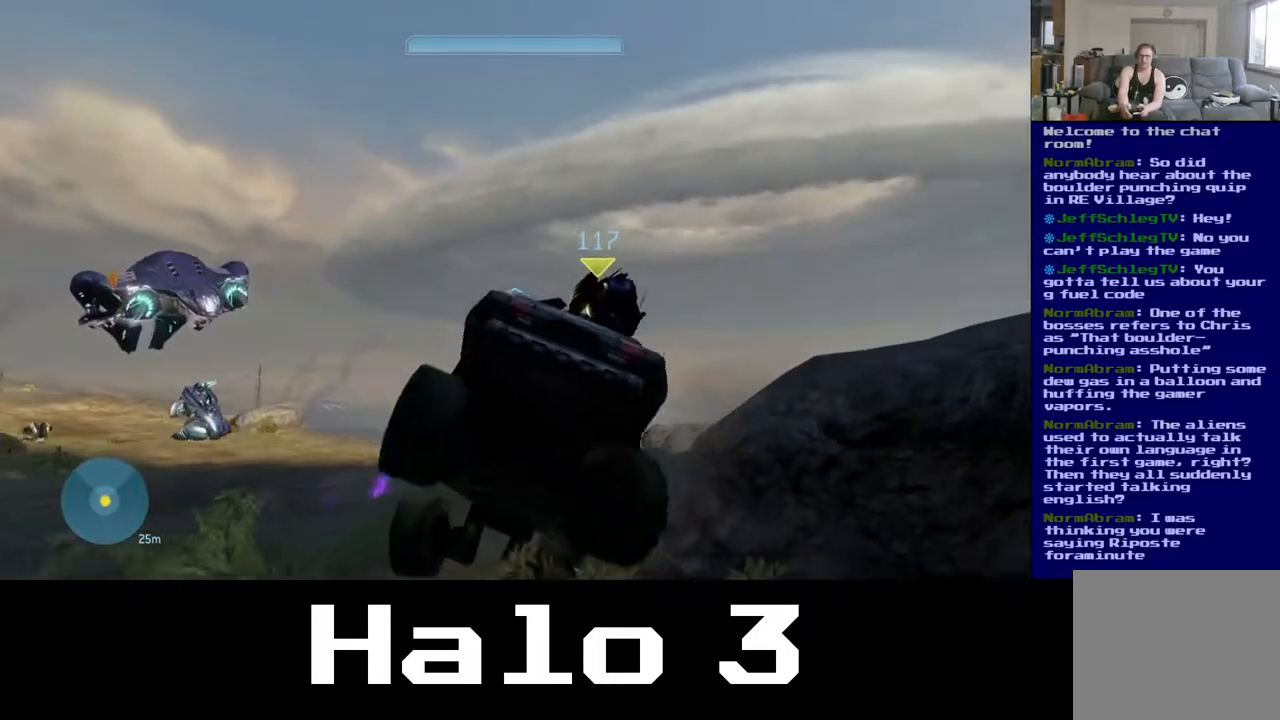
{"buttons": [], "left_stick": "down", "right_stick": "center", "events": [[183, "right_stick", "down-left"], [383, "left_stick", "down"], [483, "right_stick", "center"]]}
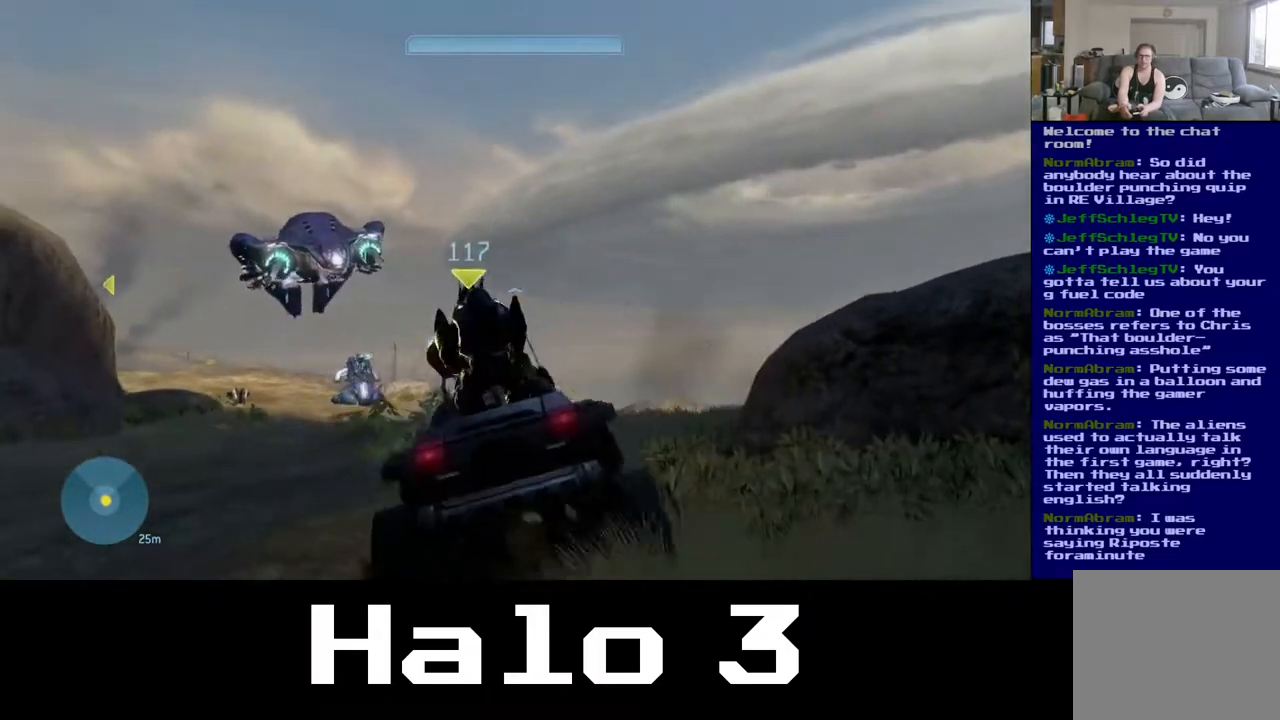
{"buttons": [], "left_stick": "down", "right_stick": "center", "events": []}
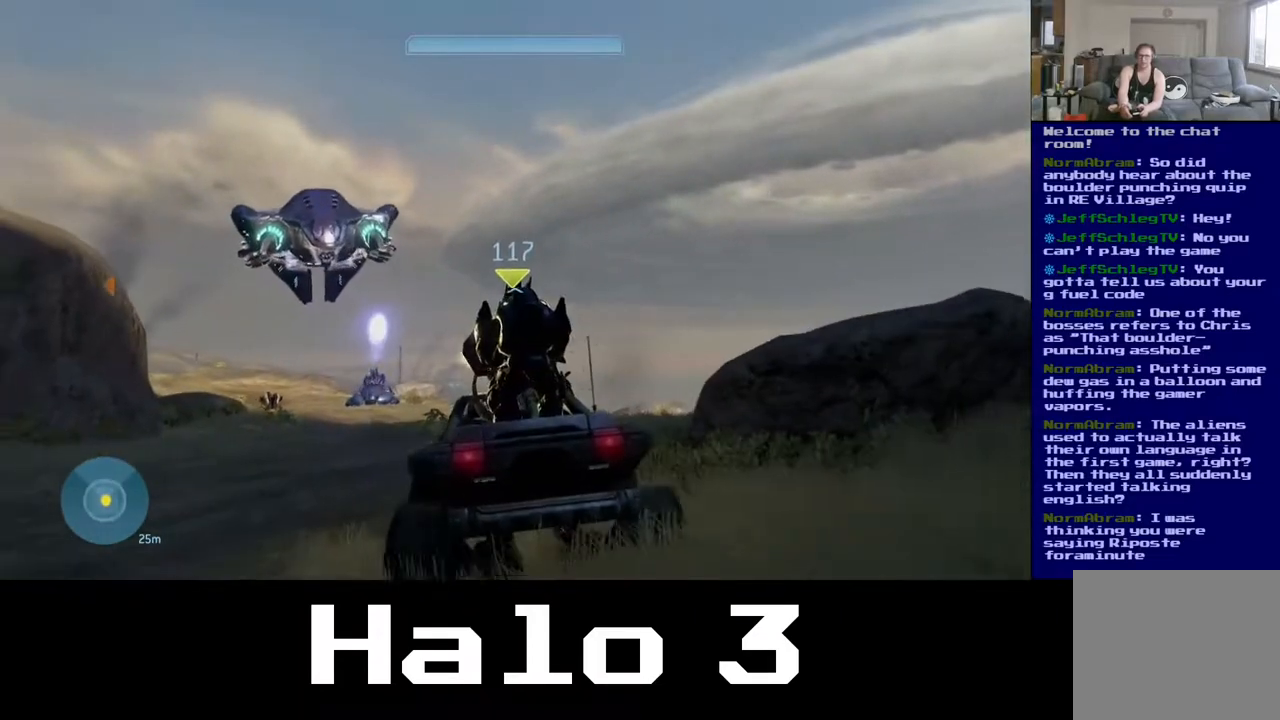
{"buttons": [], "left_stick": "down", "right_stick": "center", "events": [[333, "right_stick", "left"], [467, "right_stick", "center"]]}
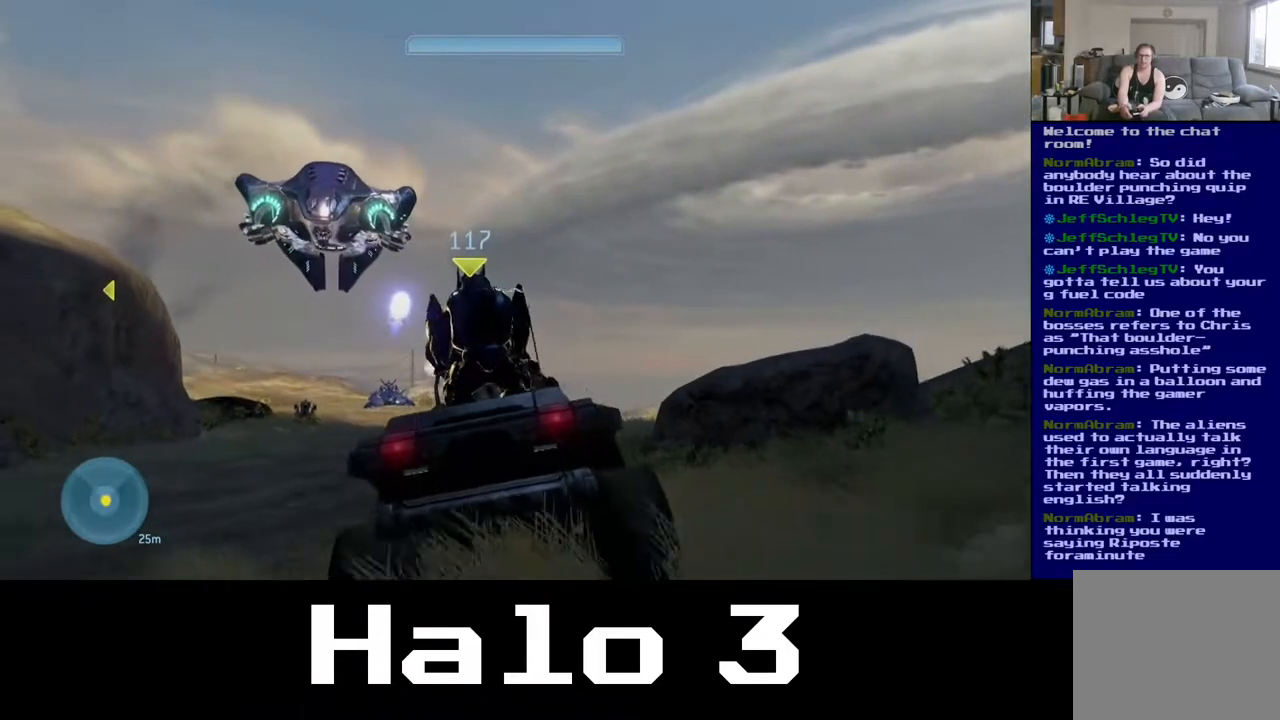
{"buttons": [], "left_stick": "down", "right_stick": "center", "events": []}
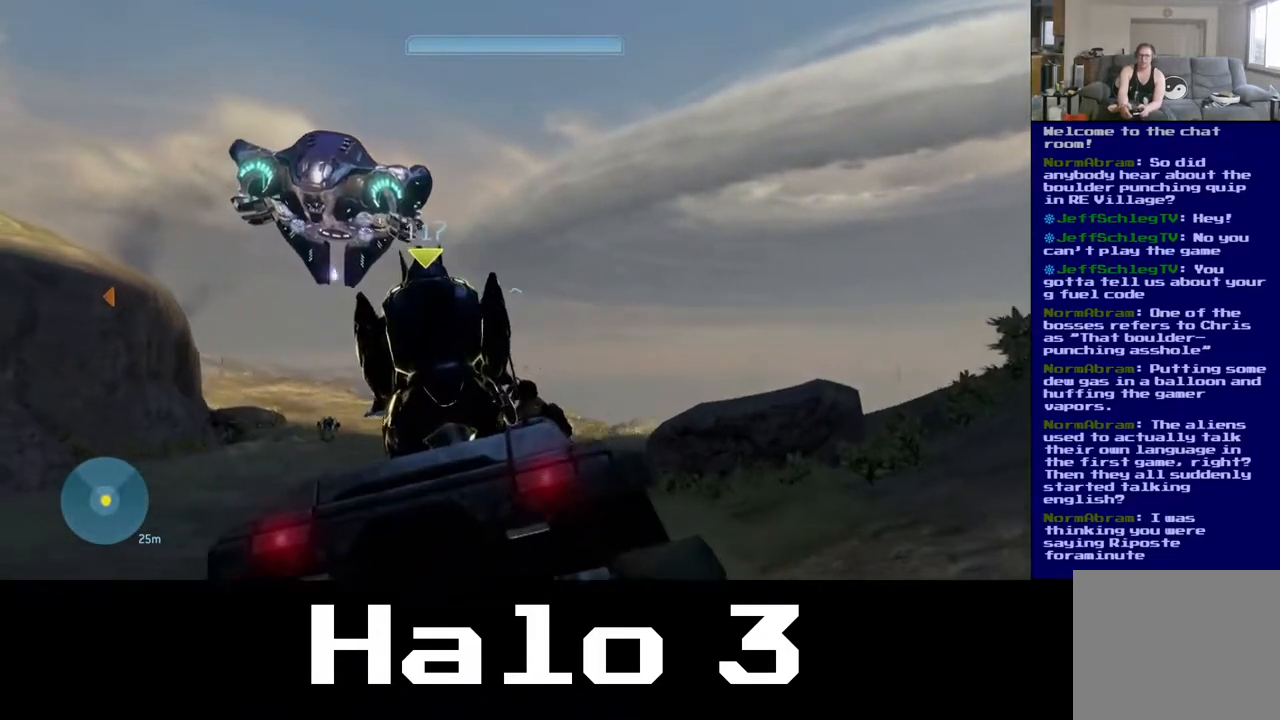
{"buttons": [], "left_stick": "down", "right_stick": "center", "events": [[117, "right_stick", "right"], [300, "right_stick", "center"]]}
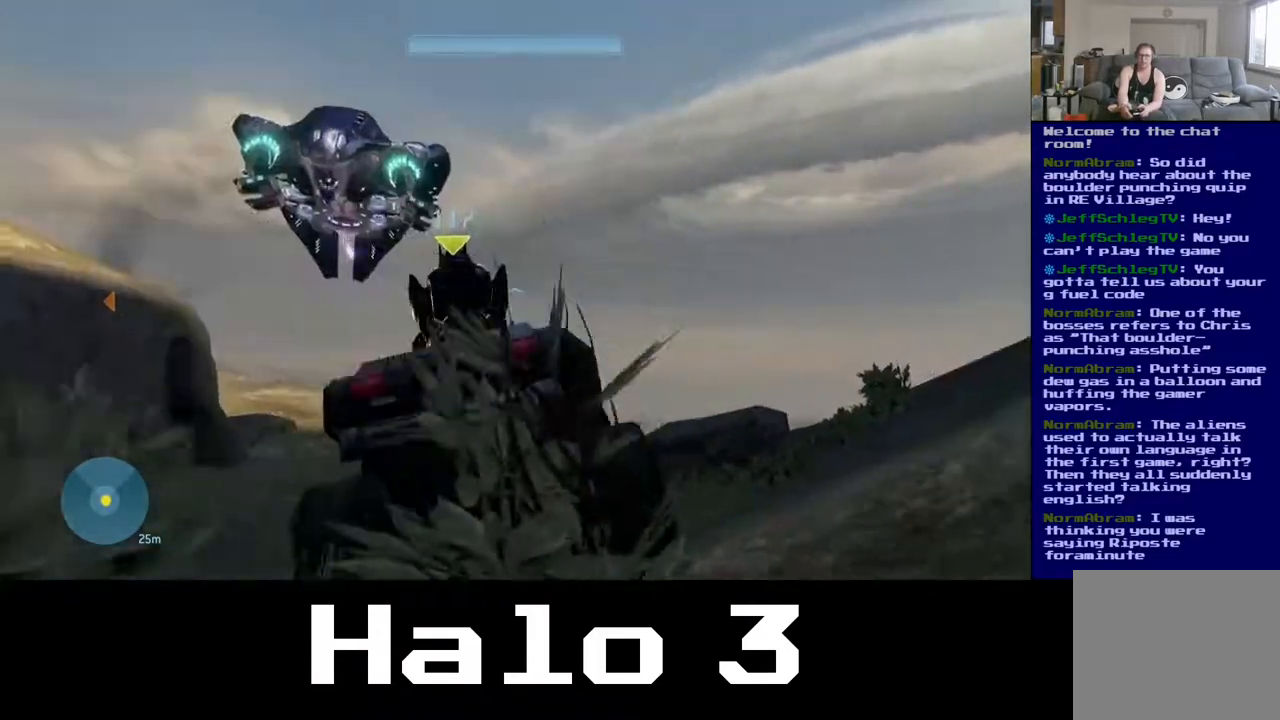
{"buttons": [], "left_stick": "down-left", "right_stick": "right", "events": [[67, "right_stick", "right"], [283, "left_stick", "down-left"]]}
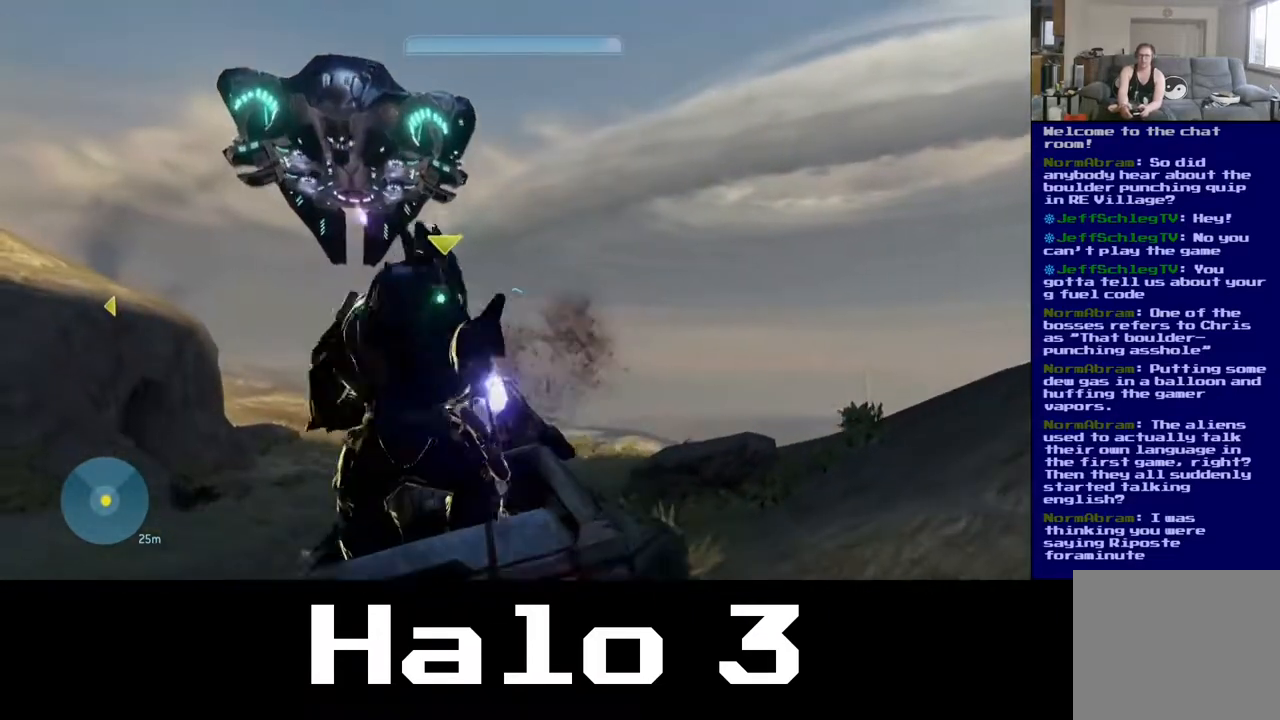
{"buttons": [], "left_stick": "down-left", "right_stick": "down-left", "events": [[300, "right_stick", "down-left"]]}
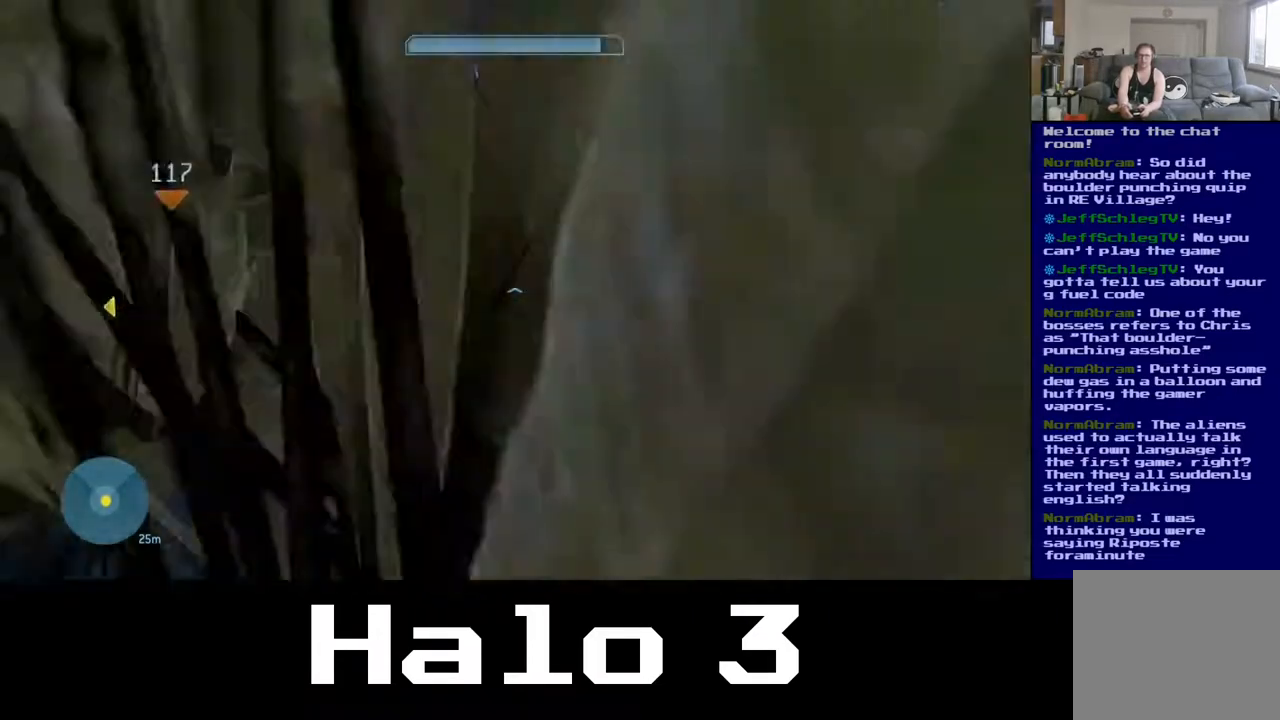
{"buttons": [], "left_stick": "left", "right_stick": "down-right", "events": [[83, "right_stick", "down-right"], [117, "left_stick", "left"]]}
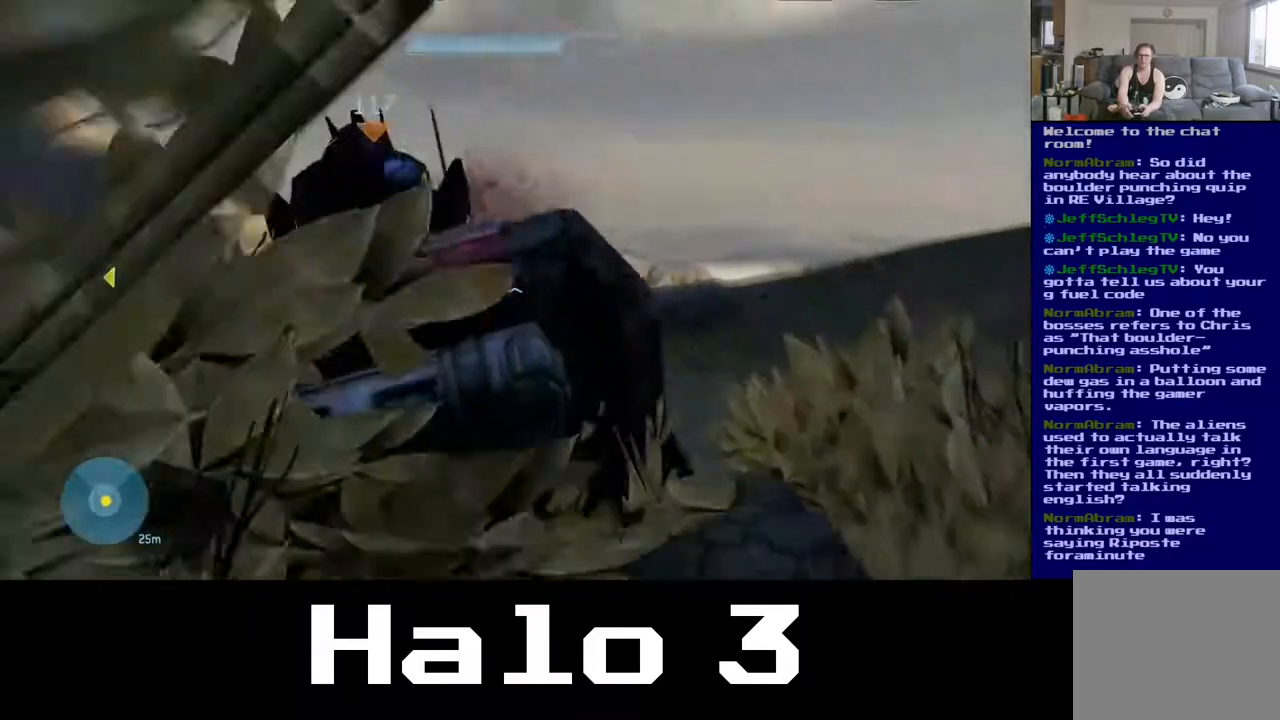
{"buttons": [], "left_stick": "down-left", "right_stick": "down-right", "events": [[200, "left_stick", "down-left"]]}
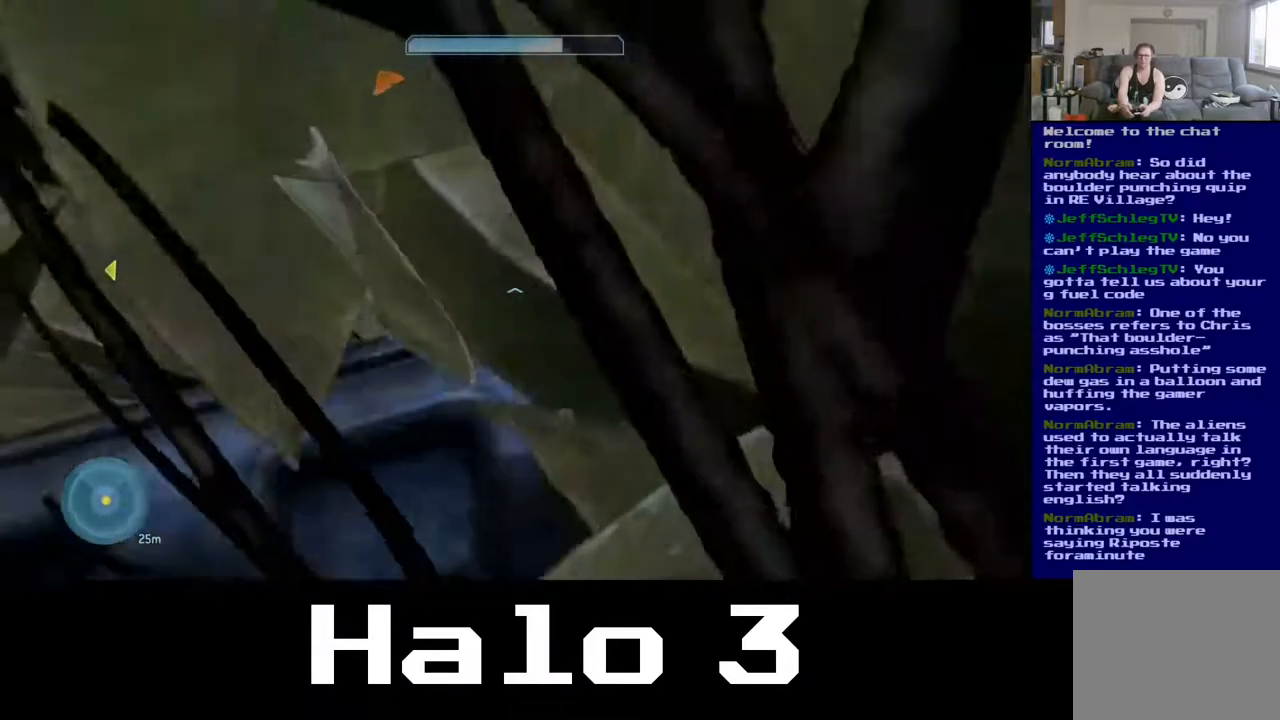
{"buttons": [], "left_stick": "up", "right_stick": "center", "events": [[167, "right_stick", "center"], [233, "right_stick", "left"], [250, "left_stick", "up"], [400, "right_stick", "center"]]}